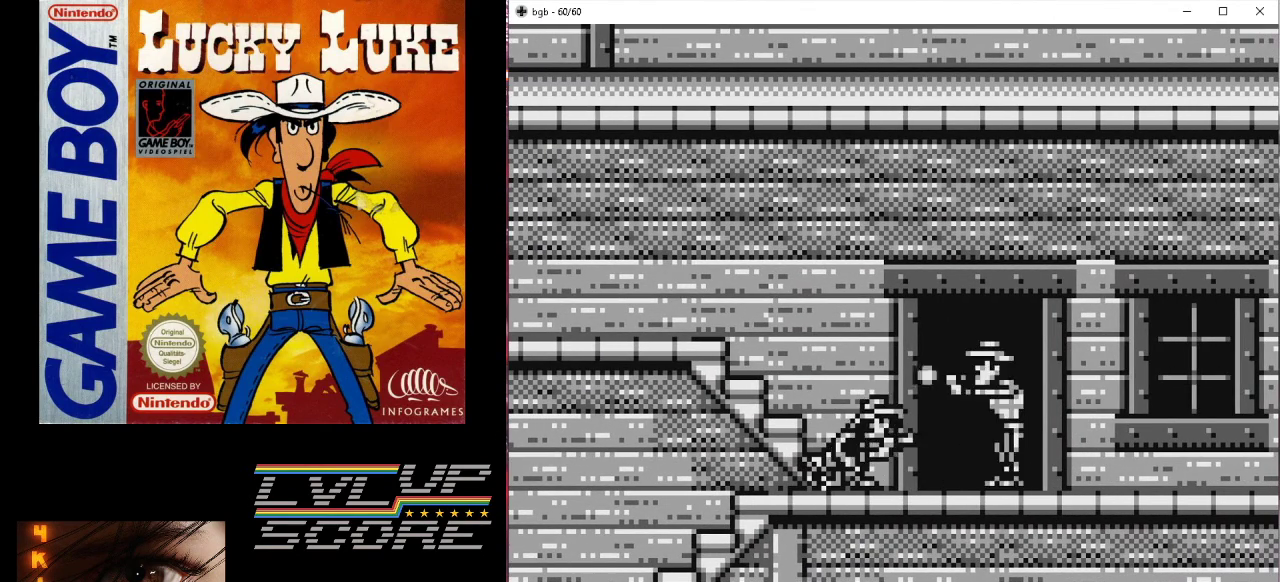
Gameplay with a controller (Nintendo layout); each line is a JSON object with the inputs held at the frame after it. "events" lists button and stick changes between this image and that frame as [ms after this image, input, new state], when the widget could be followed in between. Not read: L3 R3.
{"buttons": ["DPAD_DOWN"], "events": [[100, "A", "up"]]}
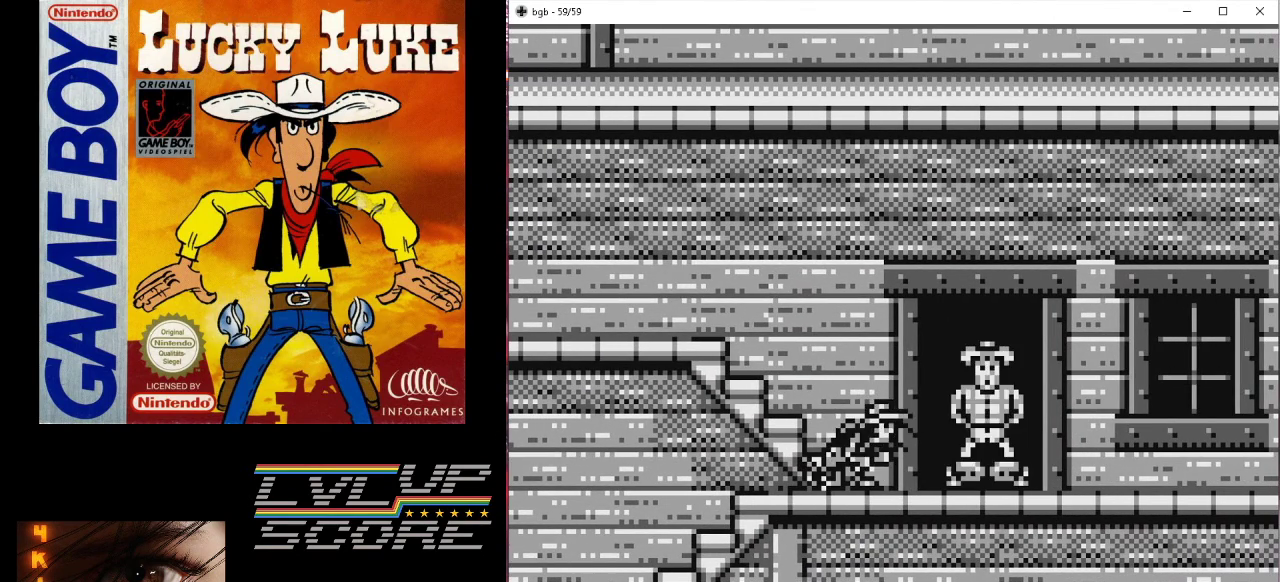
{"buttons": ["A", "DPAD_DOWN"], "events": [[500, "A", "down"]]}
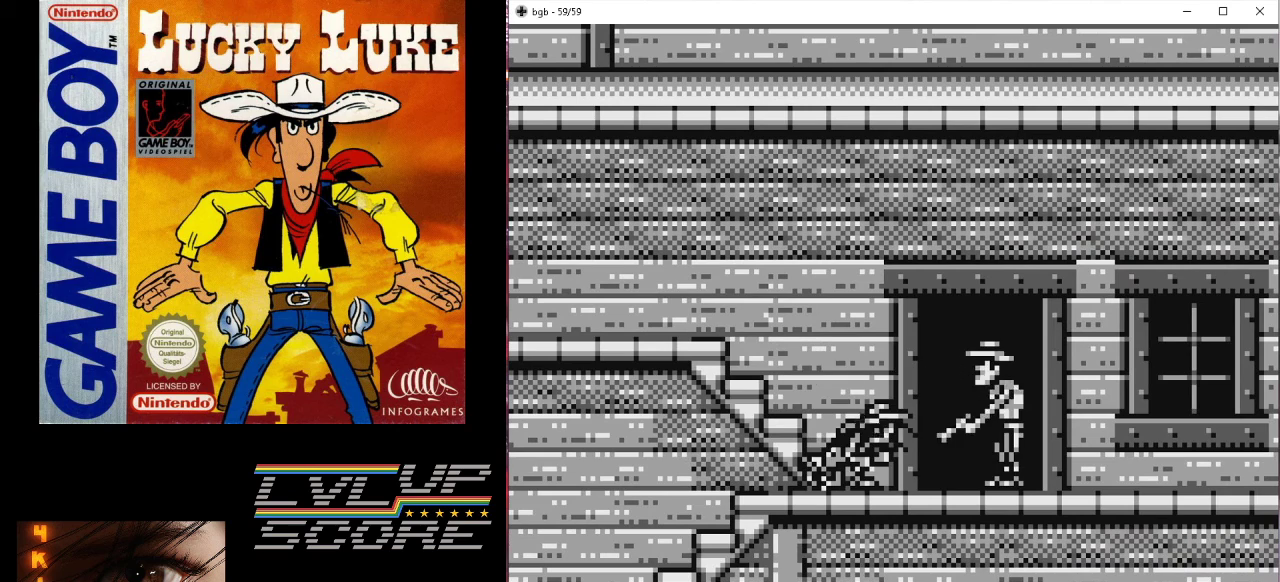
{"buttons": ["DPAD_DOWN"], "events": [[133, "A", "up"]]}
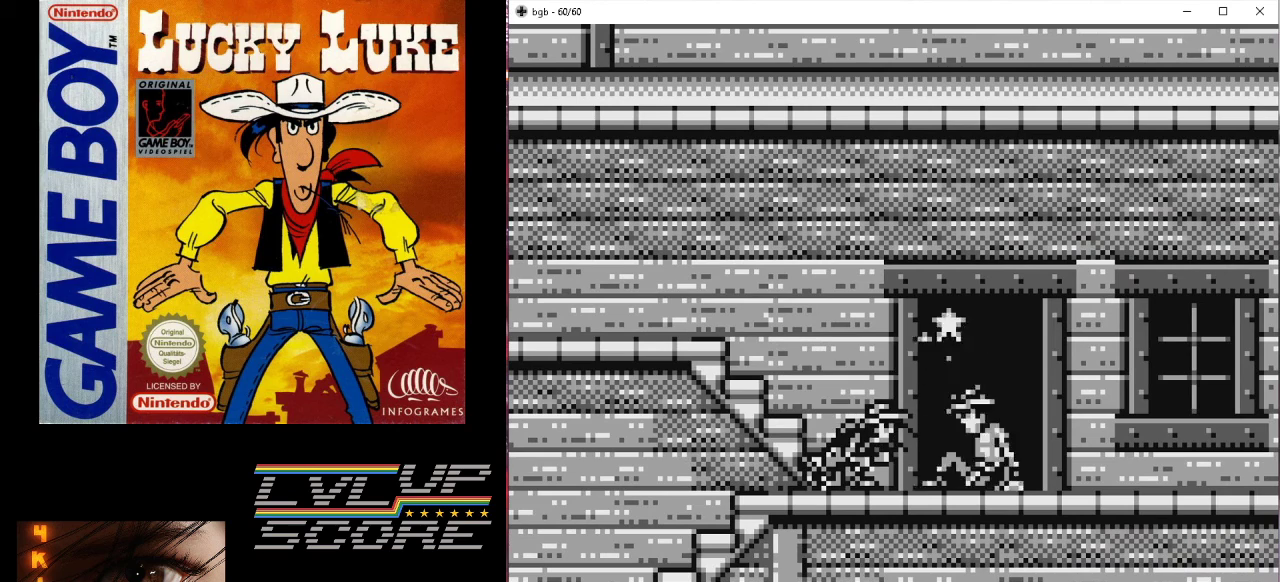
{"buttons": [], "events": [[467, "DPAD_DOWN", "up"]]}
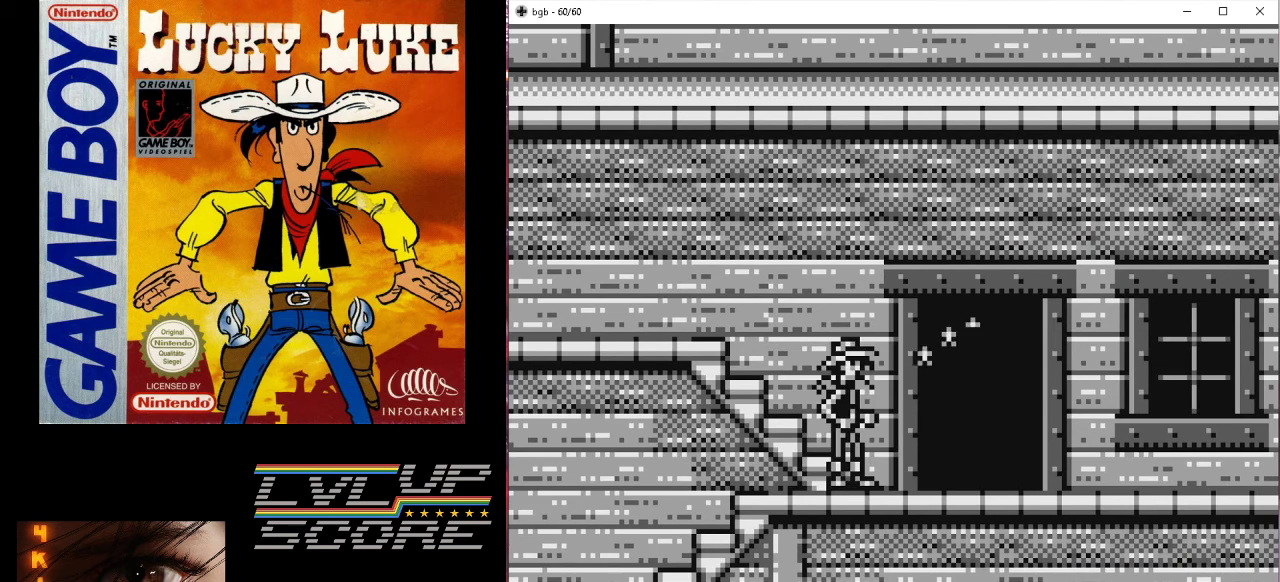
{"buttons": [], "events": [[133, "DPAD_RIGHT", "down"], [467, "DPAD_RIGHT", "up"]]}
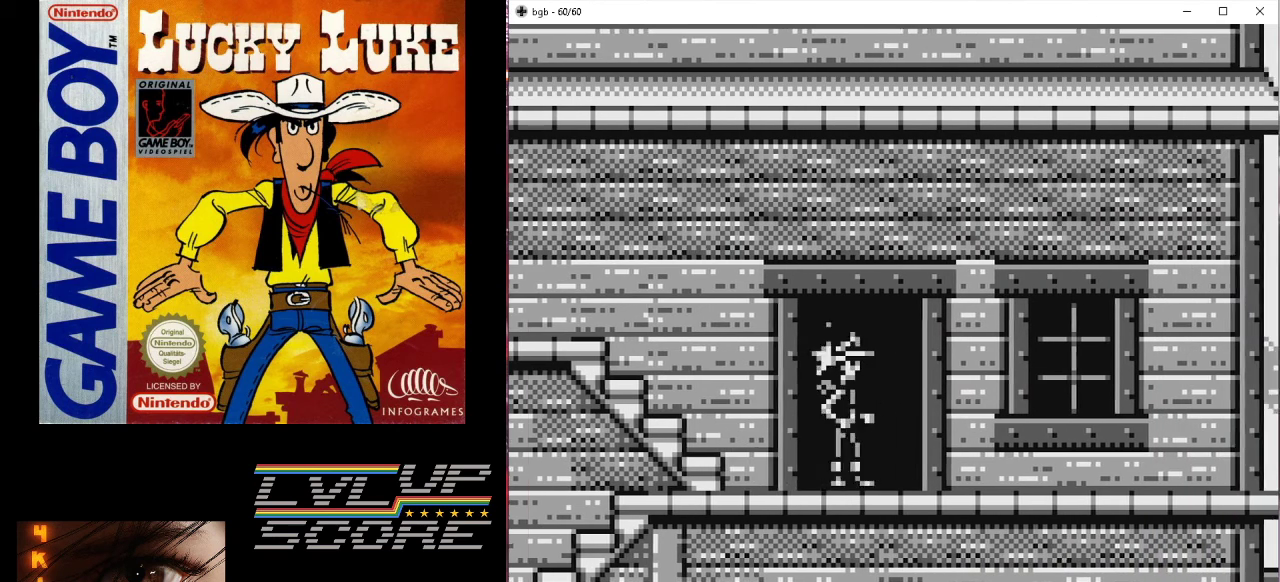
{"buttons": [], "events": []}
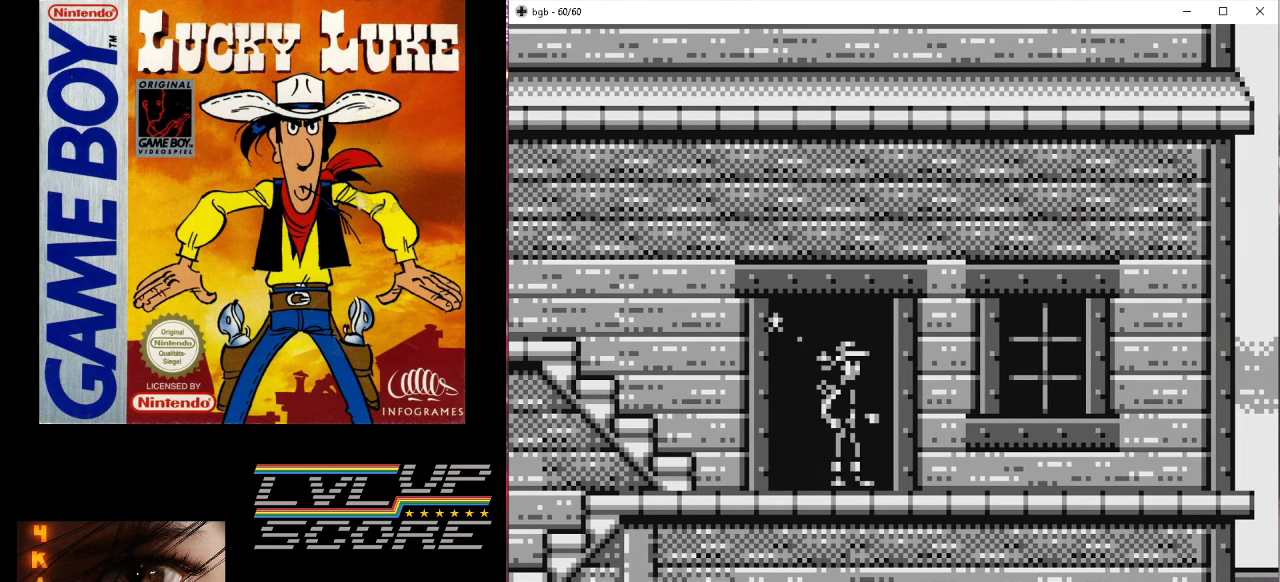
{"buttons": ["DPAD_RIGHT"], "events": [[467, "DPAD_RIGHT", "down"]]}
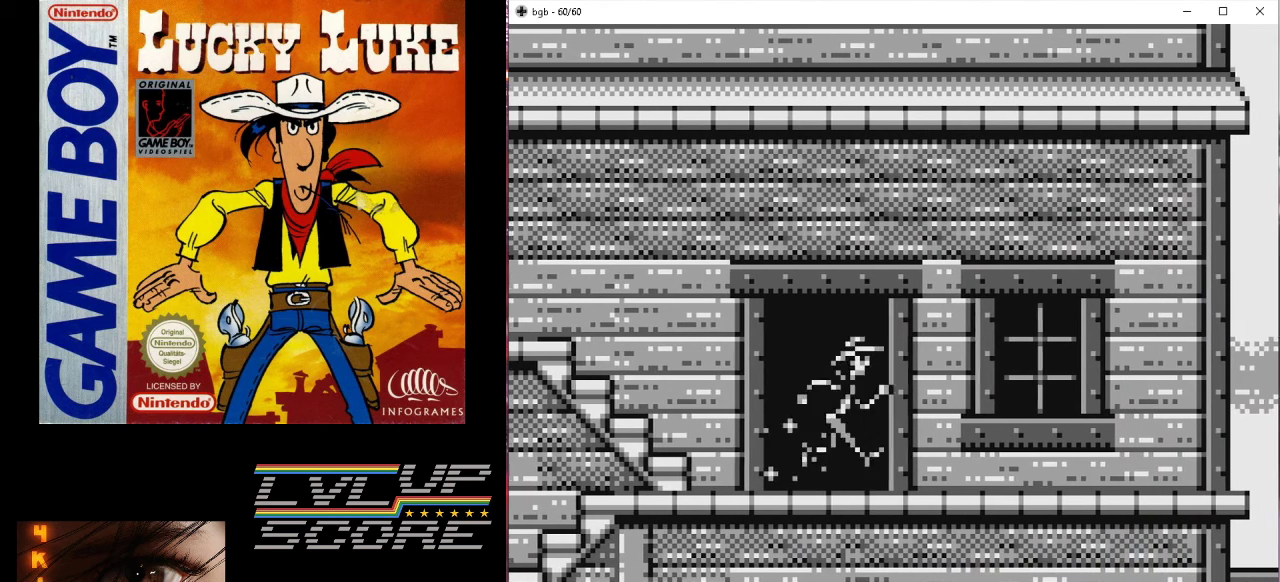
{"buttons": ["DPAD_RIGHT"], "events": []}
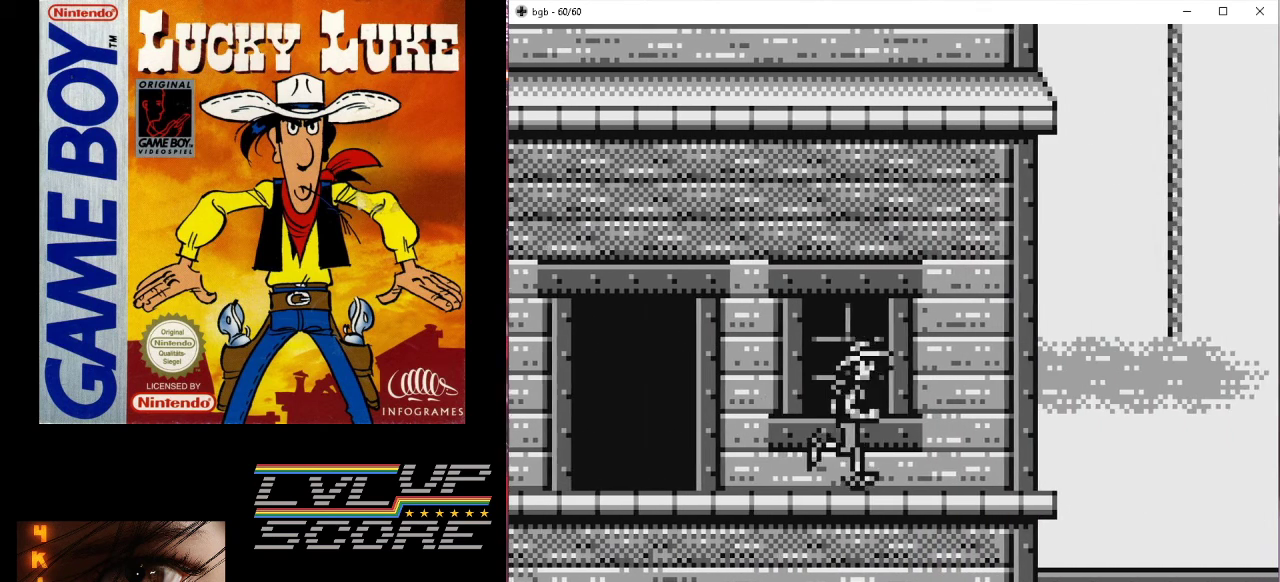
{"buttons": ["B", "DPAD_UP", "DPAD_RIGHT"], "events": [[367, "B", "down"], [367, "DPAD_UP", "down"]]}
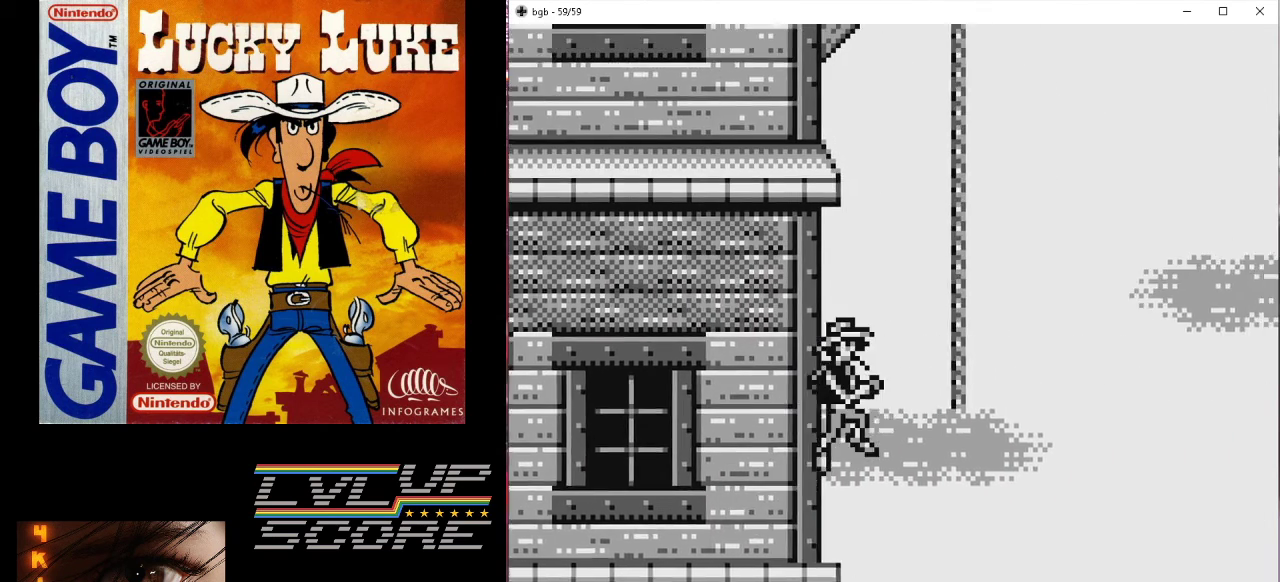
{"buttons": ["DPAD_UP"], "events": [[233, "DPAD_RIGHT", "up"], [467, "B", "up"]]}
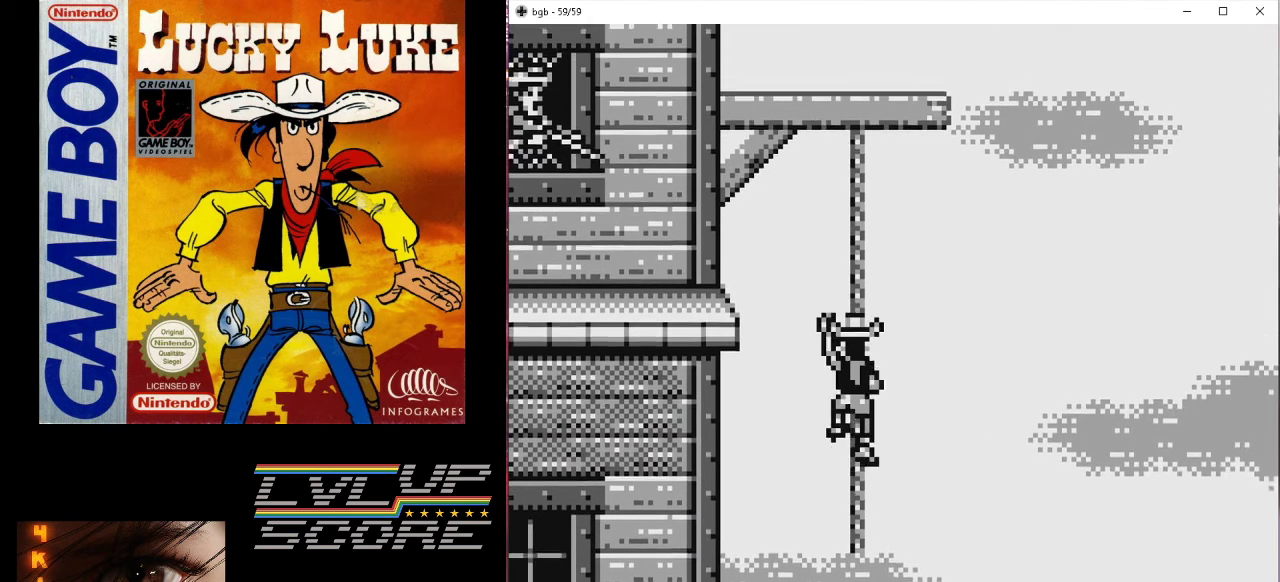
{"buttons": ["DPAD_UP"], "events": [[267, "DPAD_UP", "up"], [333, "DPAD_UP", "down"]]}
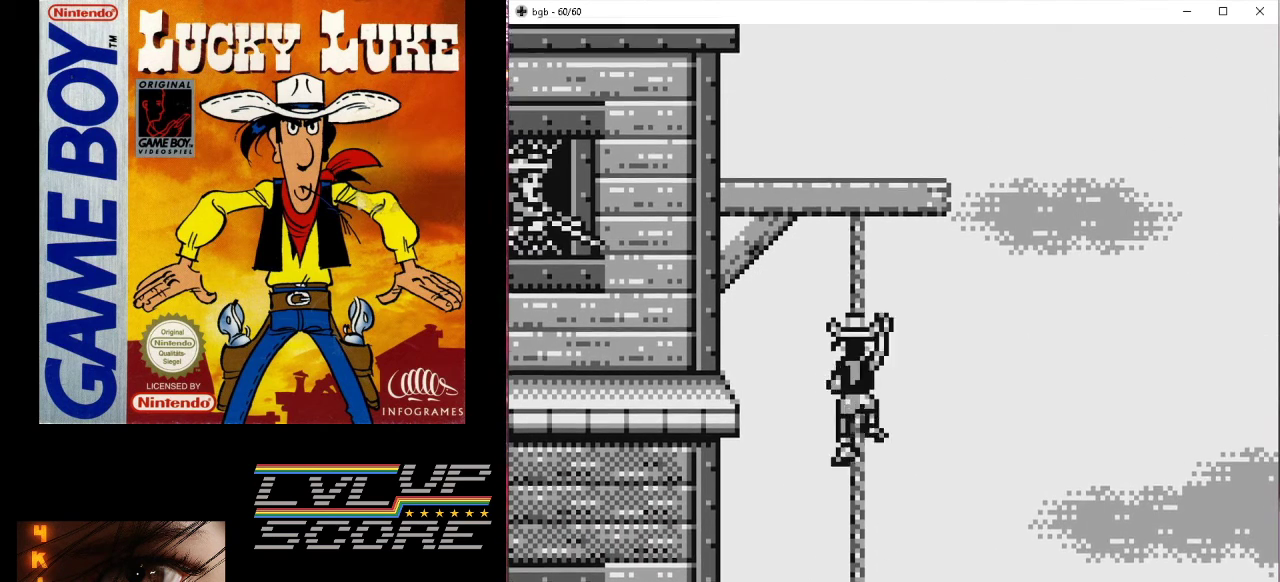
{"buttons": ["DPAD_UP"], "events": []}
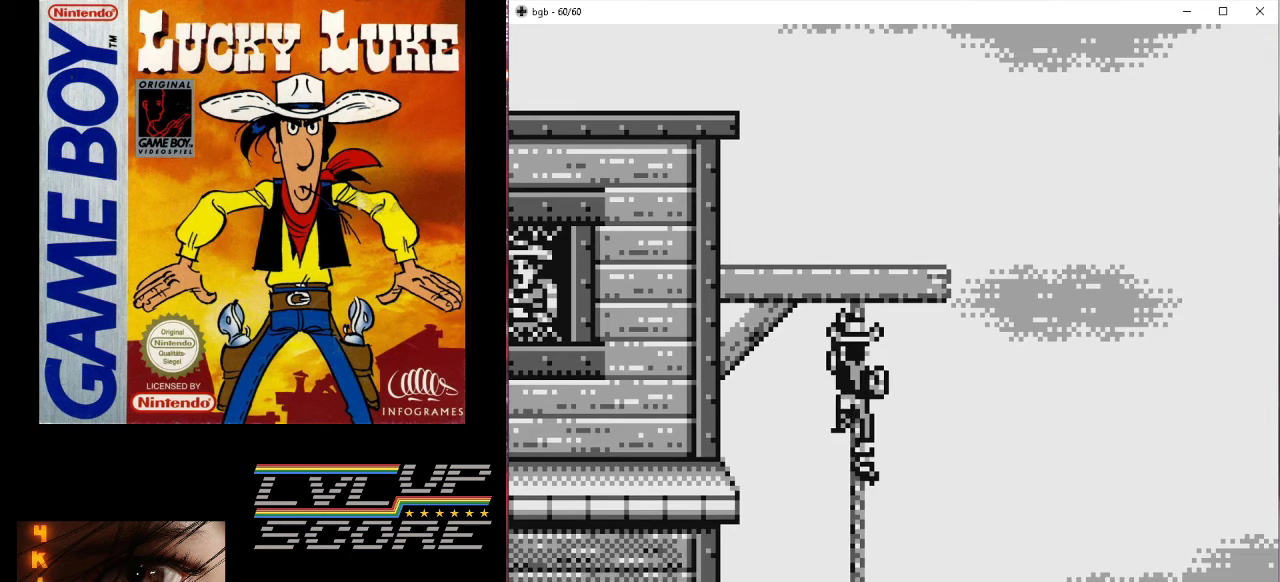
{"buttons": ["DPAD_LEFT"], "events": [[100, "B", "down"], [100, "DPAD_LEFT", "down"], [200, "DPAD_UP", "up"], [267, "B", "up"]]}
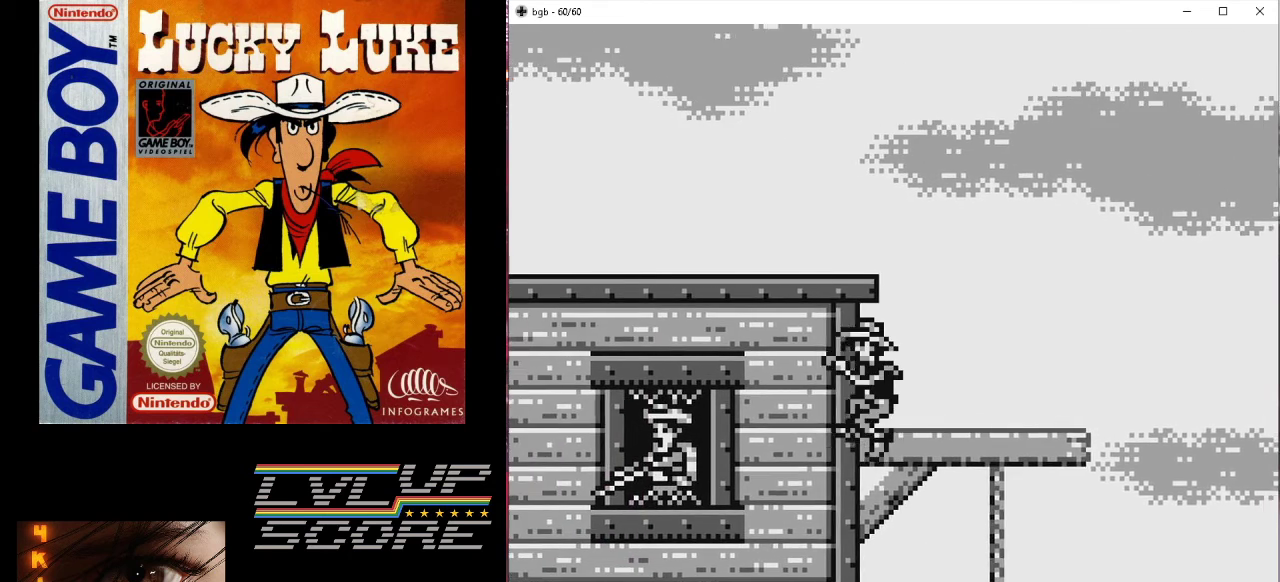
{"buttons": ["DPAD_UP"], "events": [[33, "DPAD_LEFT", "up"], [200, "DPAD_LEFT", "down"], [300, "DPAD_LEFT", "up"], [400, "DPAD_LEFT", "down"], [467, "DPAD_UP", "down"], [500, "DPAD_LEFT", "up"]]}
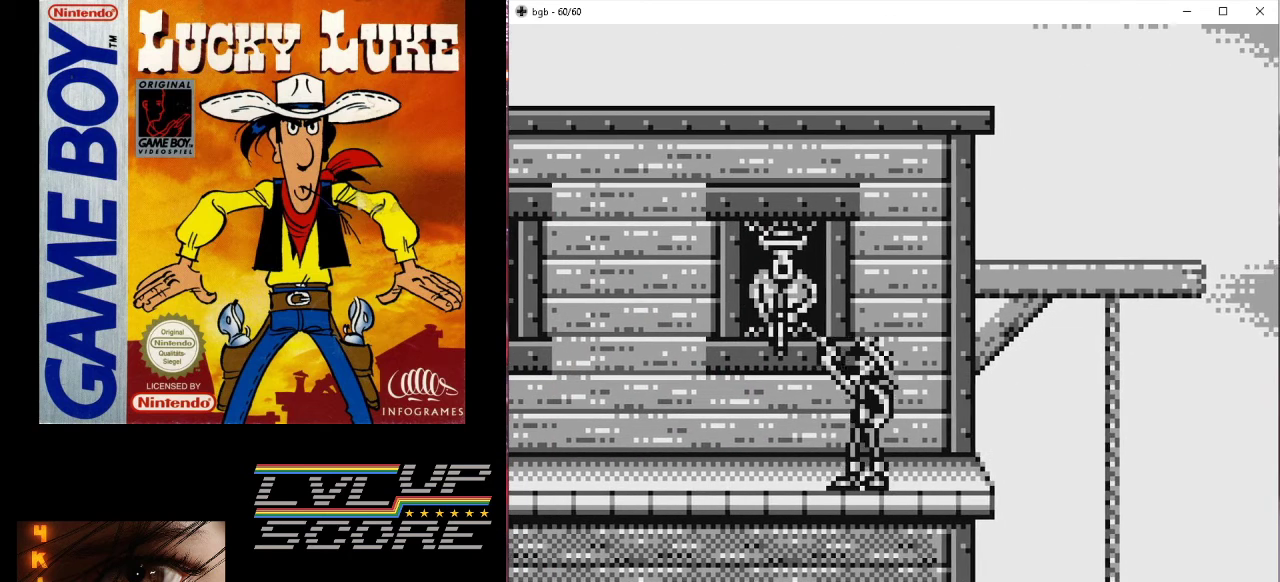
{"buttons": ["DPAD_UP"], "events": [[133, "A", "down"], [300, "A", "up"]]}
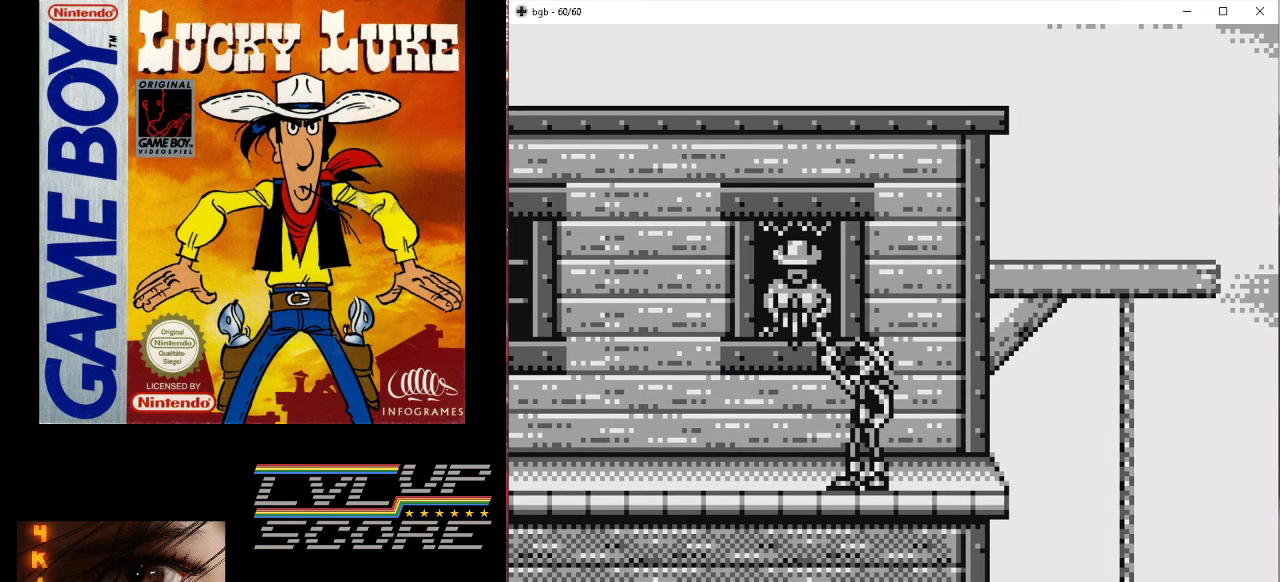
{"buttons": ["DPAD_UP"], "events": [[67, "DPAD_LEFT", "down"], [167, "DPAD_LEFT", "up"], [333, "A", "down"], [500, "A", "up"]]}
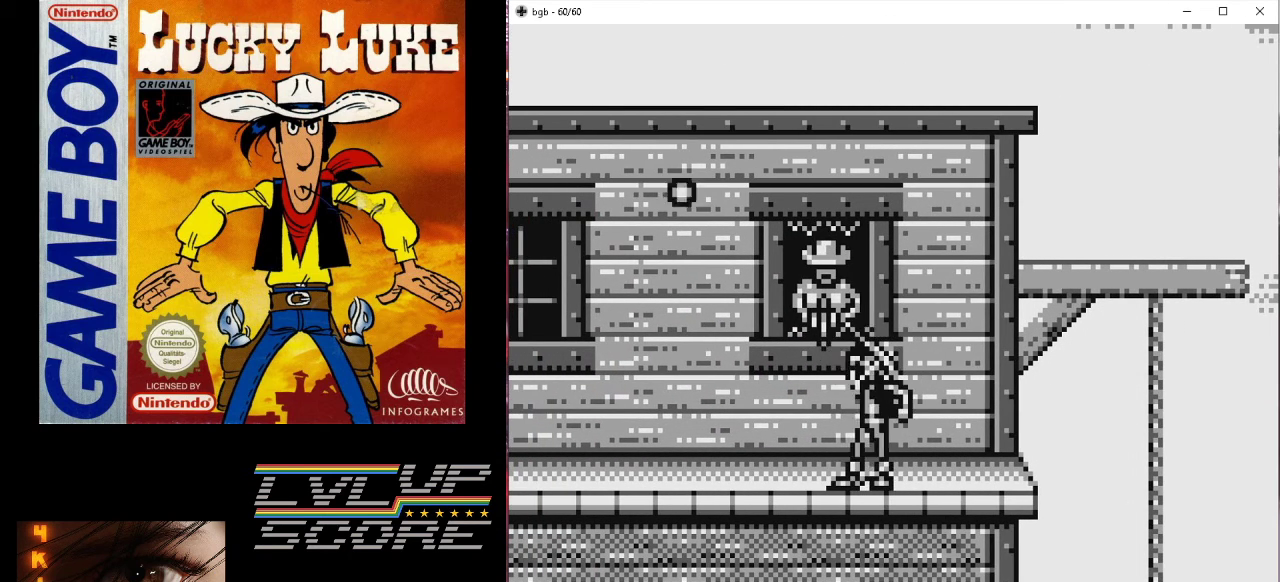
{"buttons": ["DPAD_UP"], "events": []}
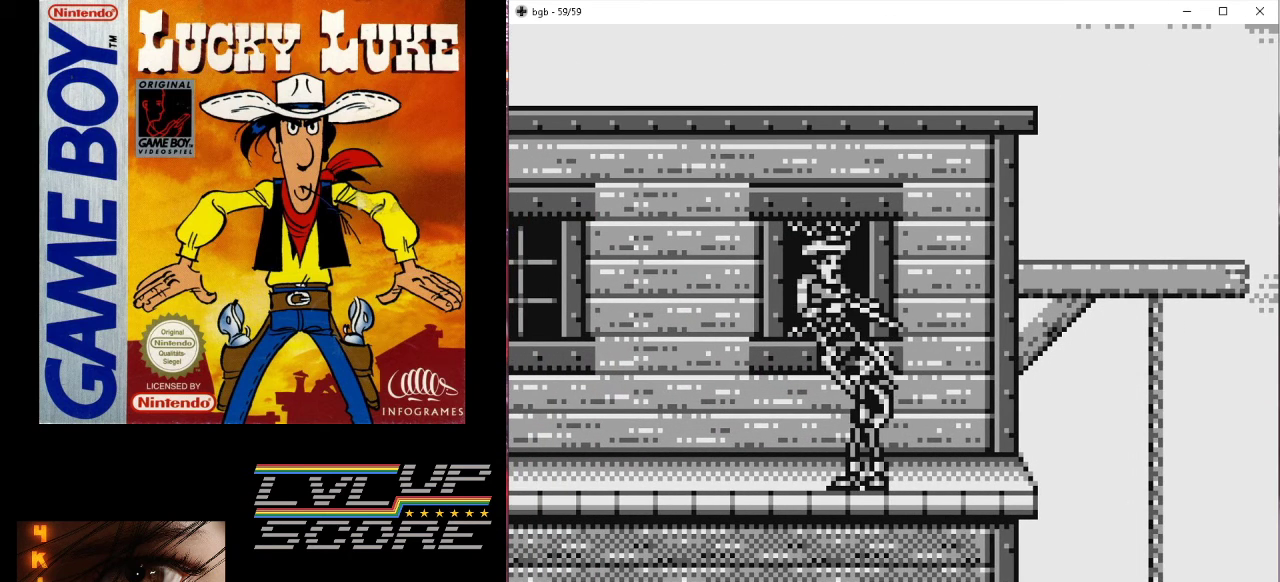
{"buttons": ["DPAD_UP", "DPAD_LEFT"], "events": [[100, "DPAD_RIGHT", "down"], [233, "DPAD_RIGHT", "up"], [367, "A", "down"], [400, "DPAD_LEFT", "down"], [433, "A", "up"]]}
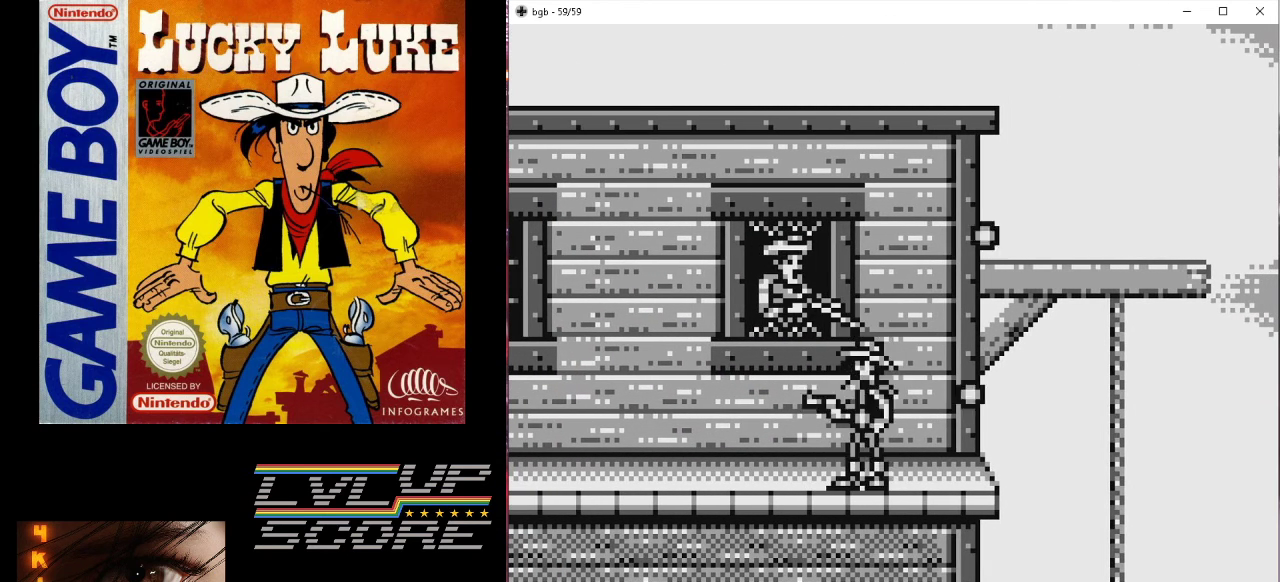
{"buttons": ["DPAD_UP"], "events": [[167, "DPAD_LEFT", "up"]]}
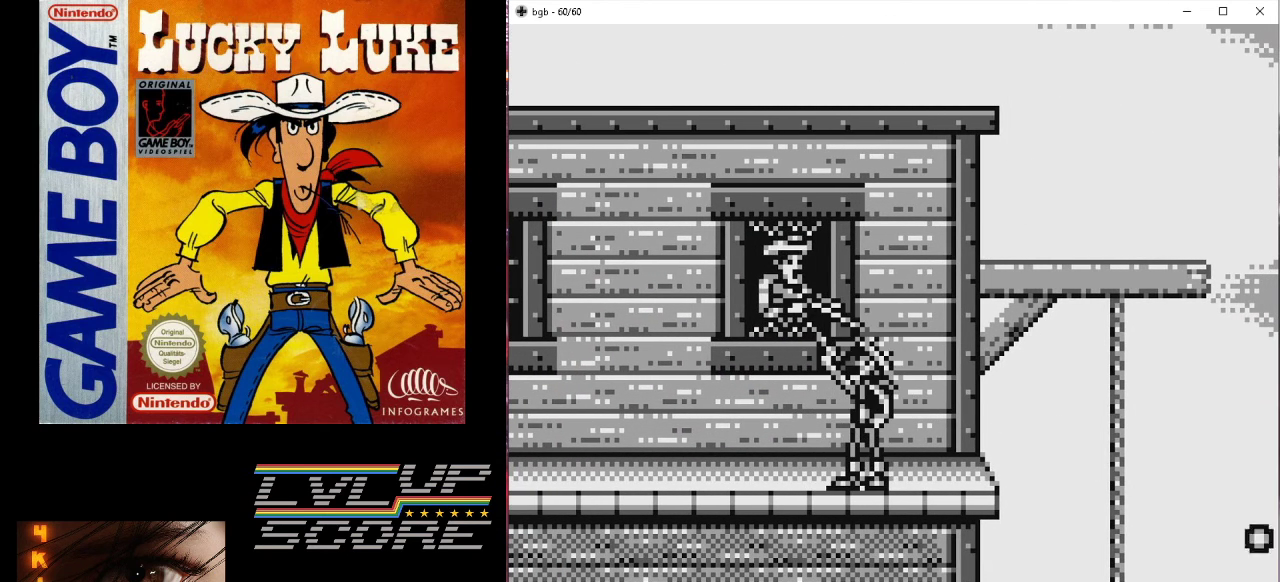
{"buttons": ["DPAD_UP"], "events": [[33, "A", "down"], [200, "A", "up"]]}
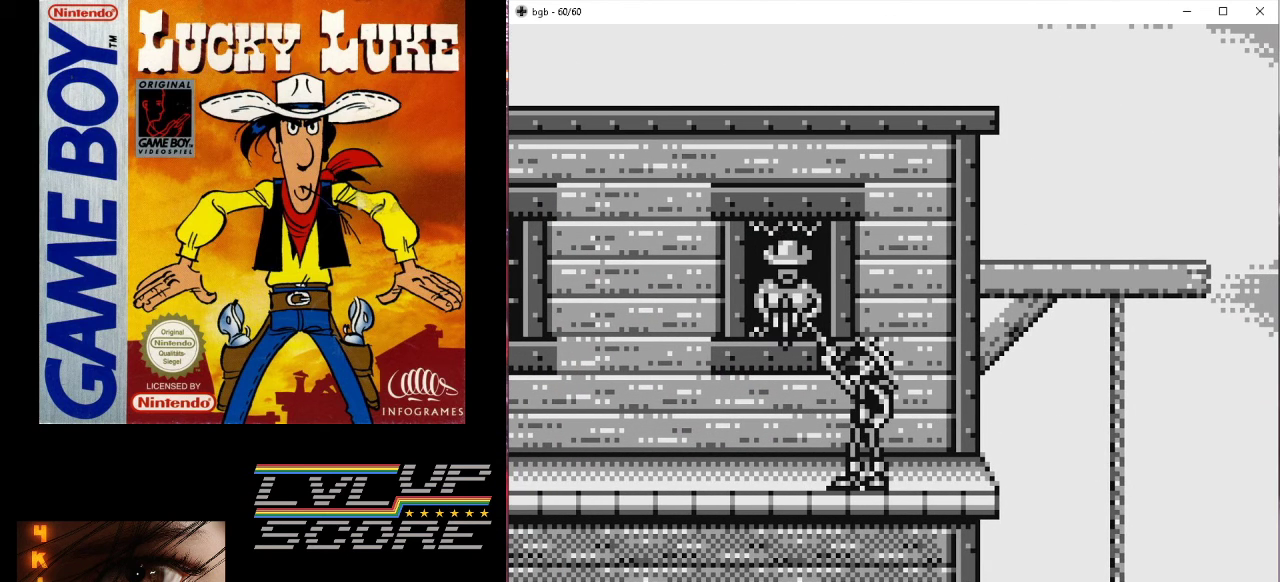
{"buttons": ["DPAD_UP"], "events": []}
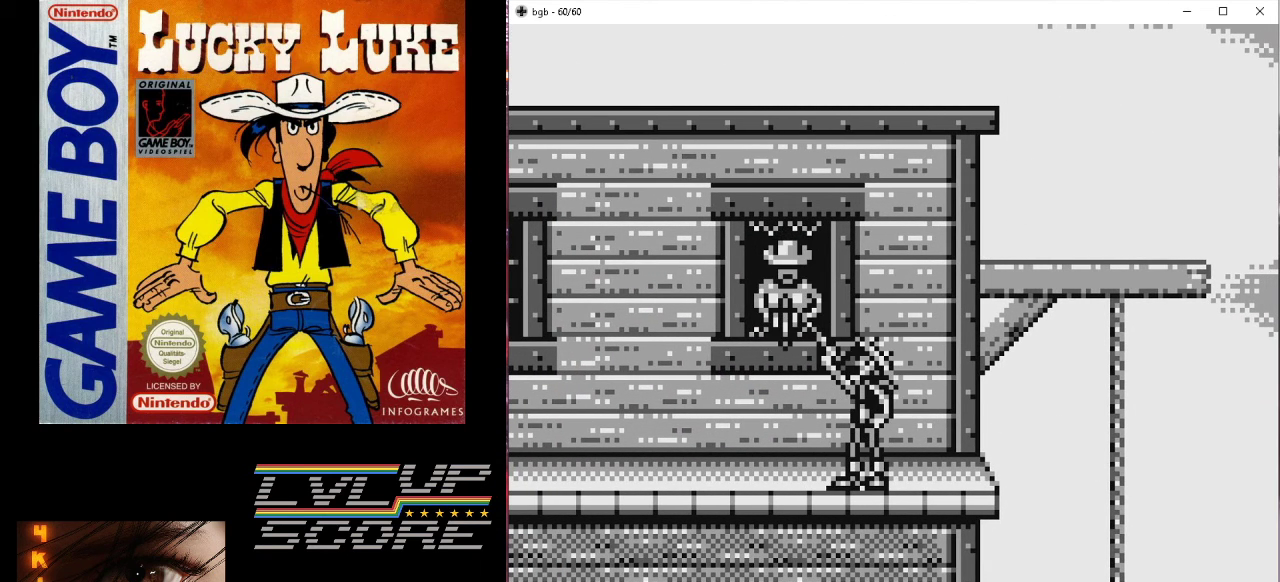
{"buttons": ["A", "DPAD_UP"], "events": [[433, "A", "down"]]}
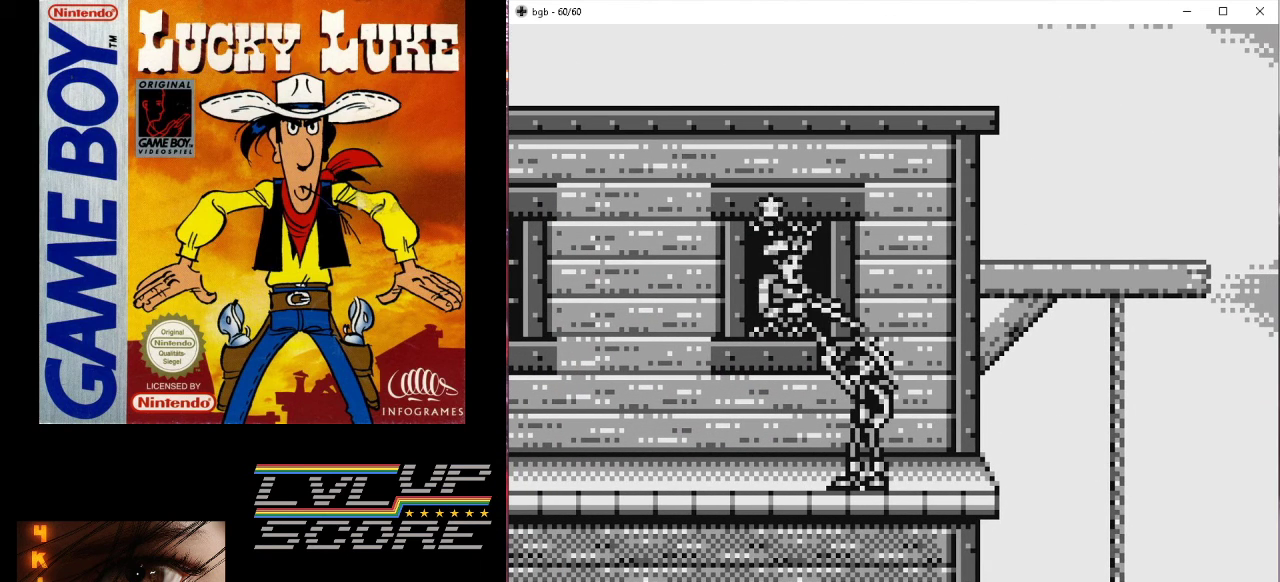
{"buttons": ["DPAD_UP"], "events": [[67, "A", "up"]]}
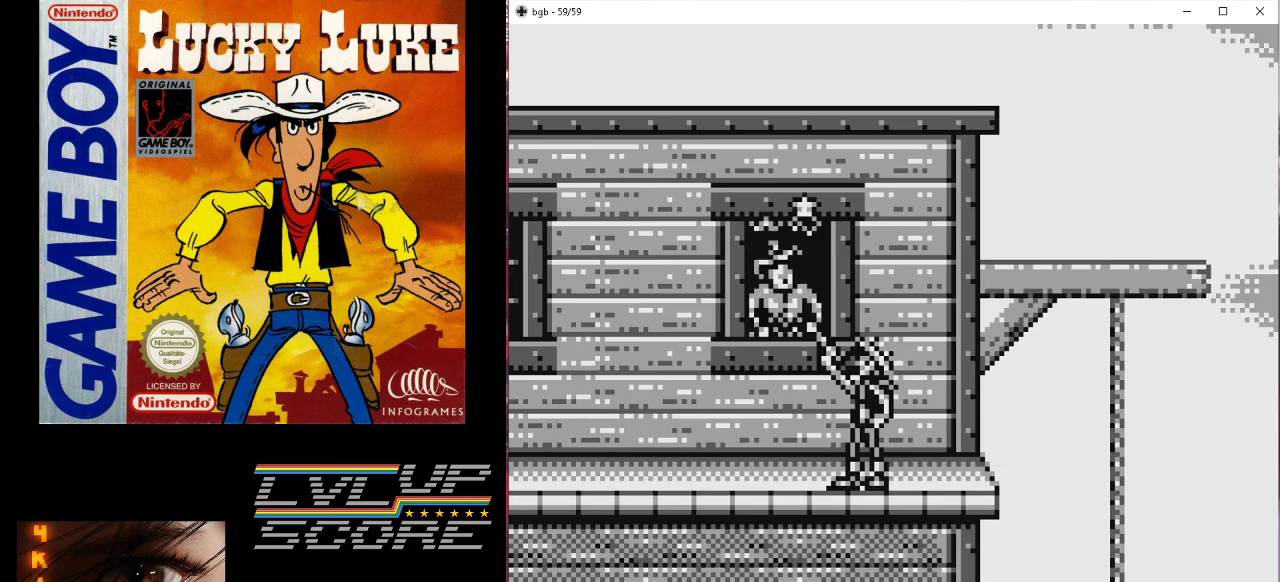
{"buttons": ["DPAD_LEFT"], "events": [[33, "DPAD_LEFT", "down"], [67, "DPAD_UP", "up"]]}
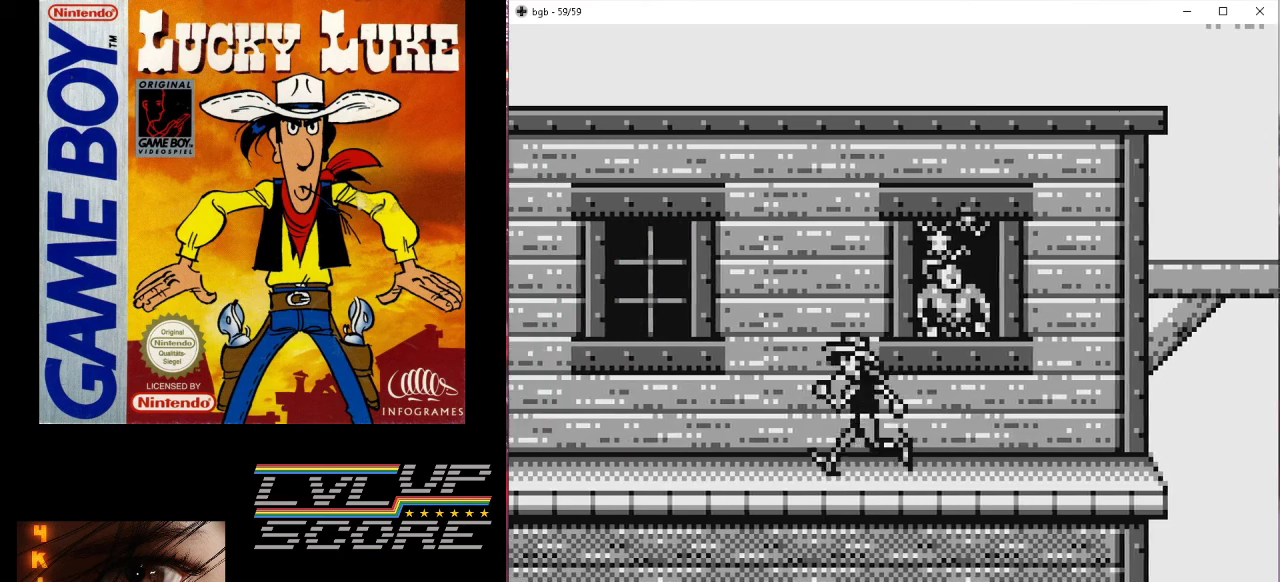
{"buttons": ["DPAD_LEFT"], "events": []}
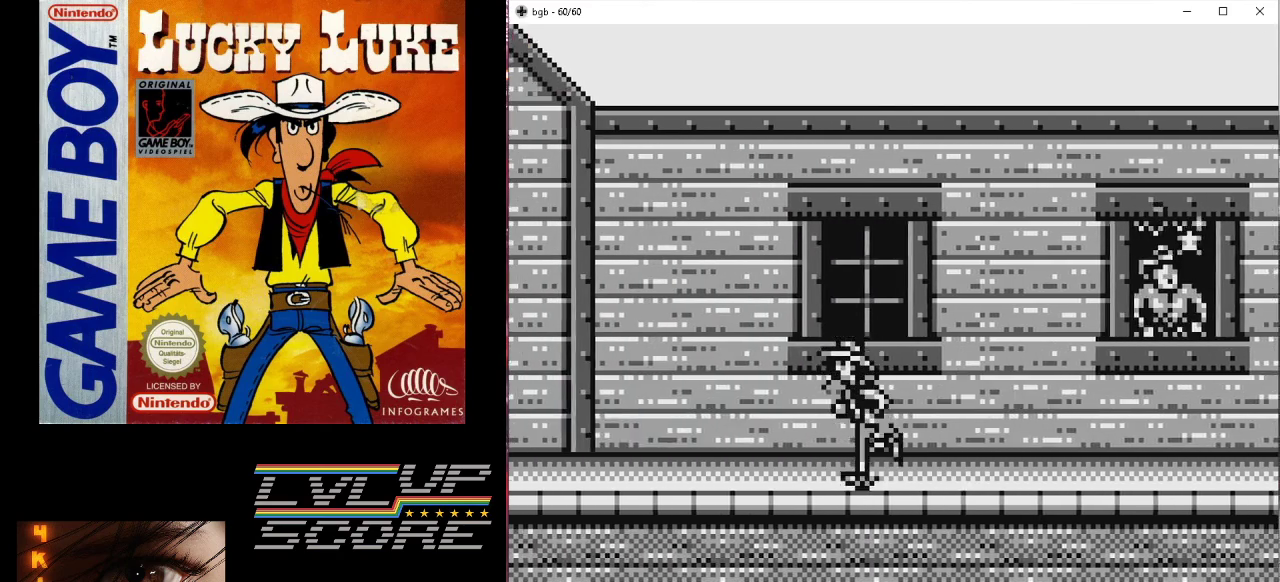
{"buttons": ["DPAD_LEFT"], "events": []}
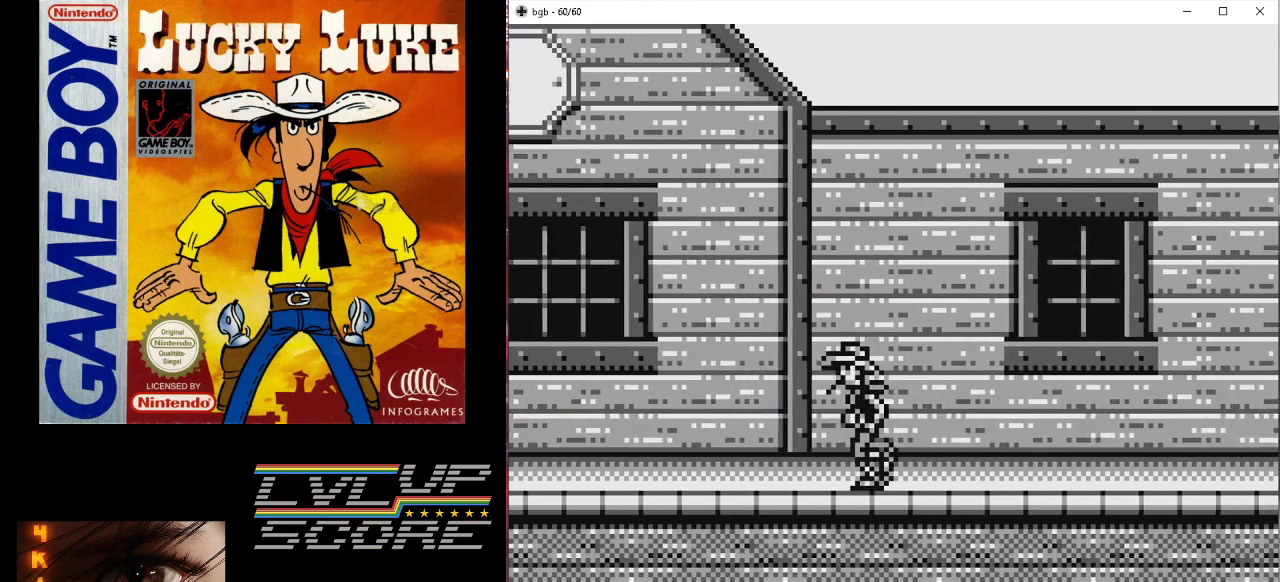
{"buttons": ["DPAD_LEFT"], "events": []}
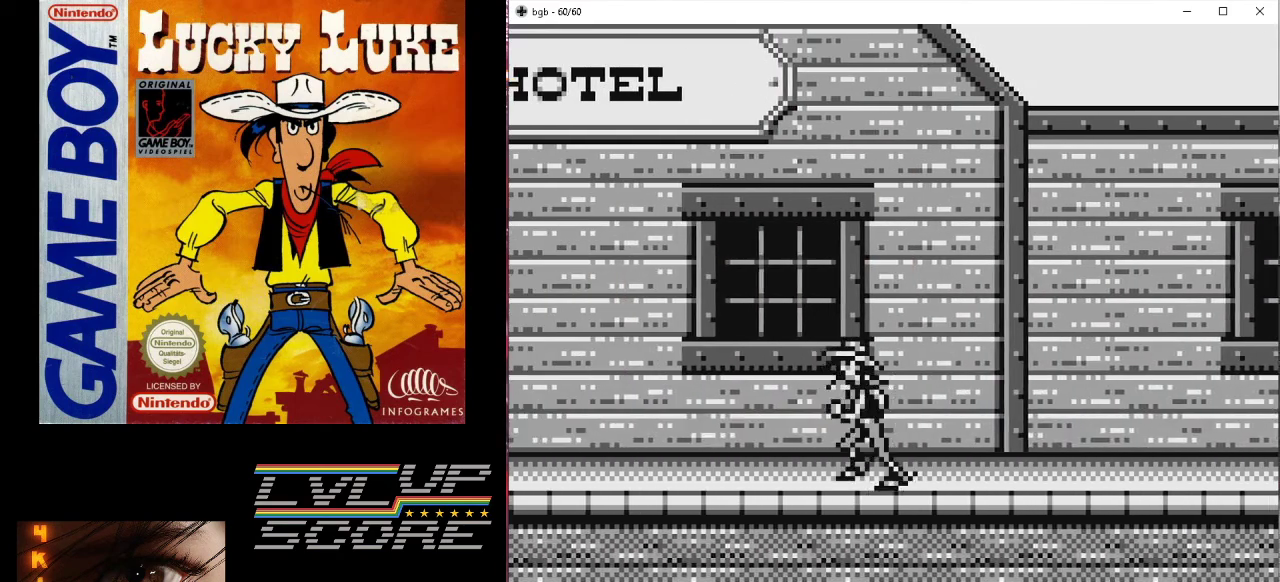
{"buttons": ["DPAD_LEFT"], "events": []}
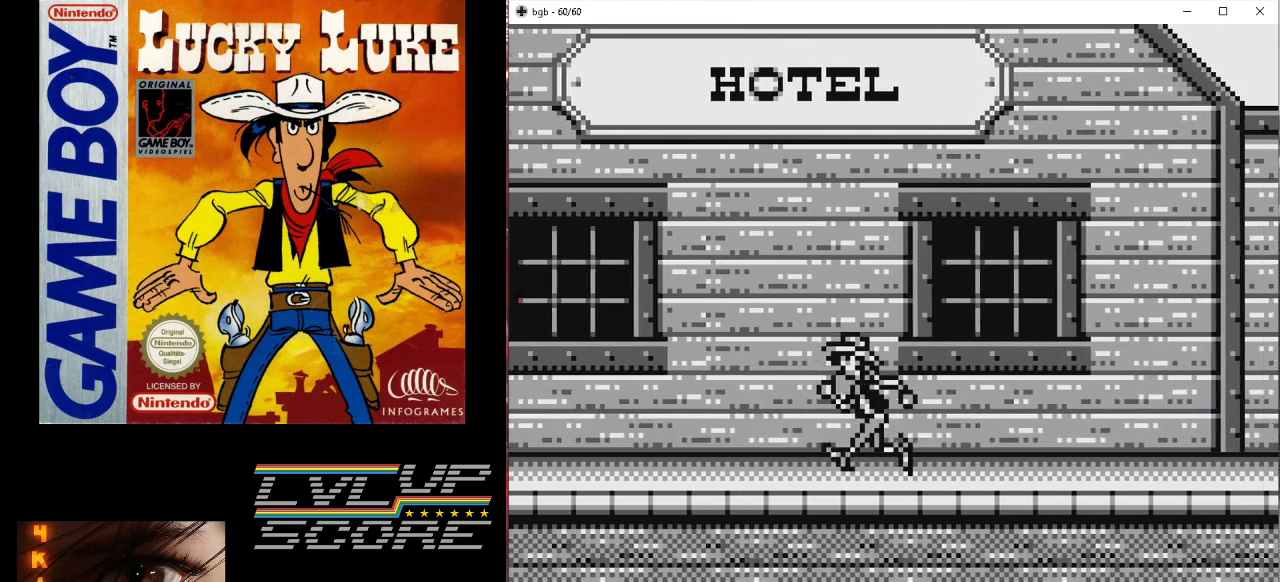
{"buttons": ["DPAD_LEFT"], "events": []}
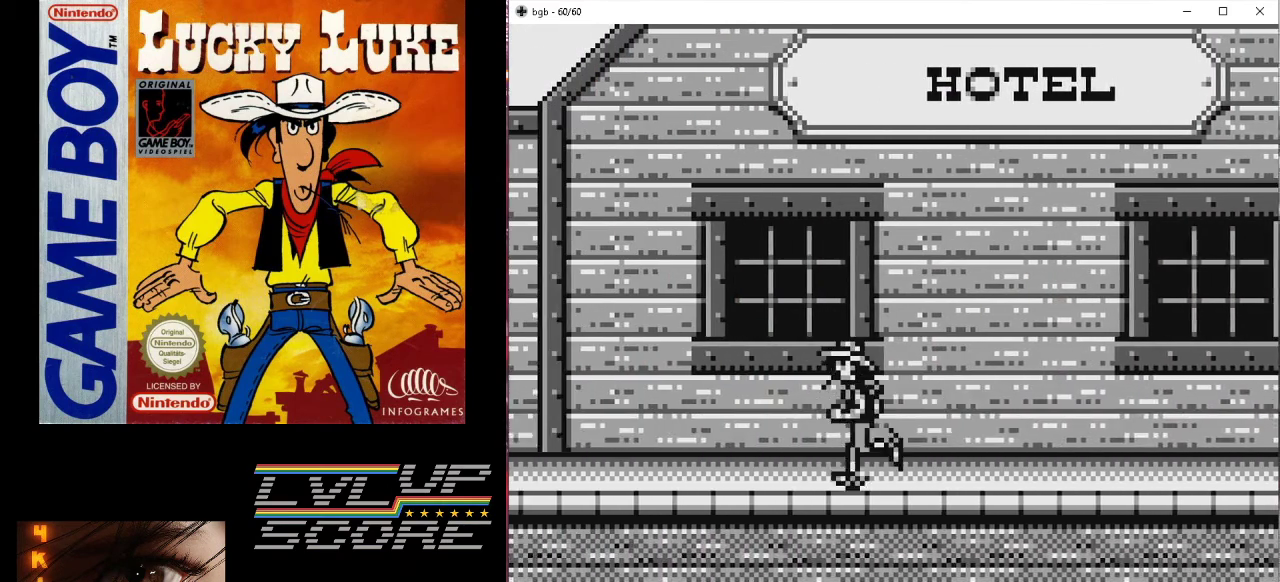
{"buttons": ["DPAD_LEFT"], "events": []}